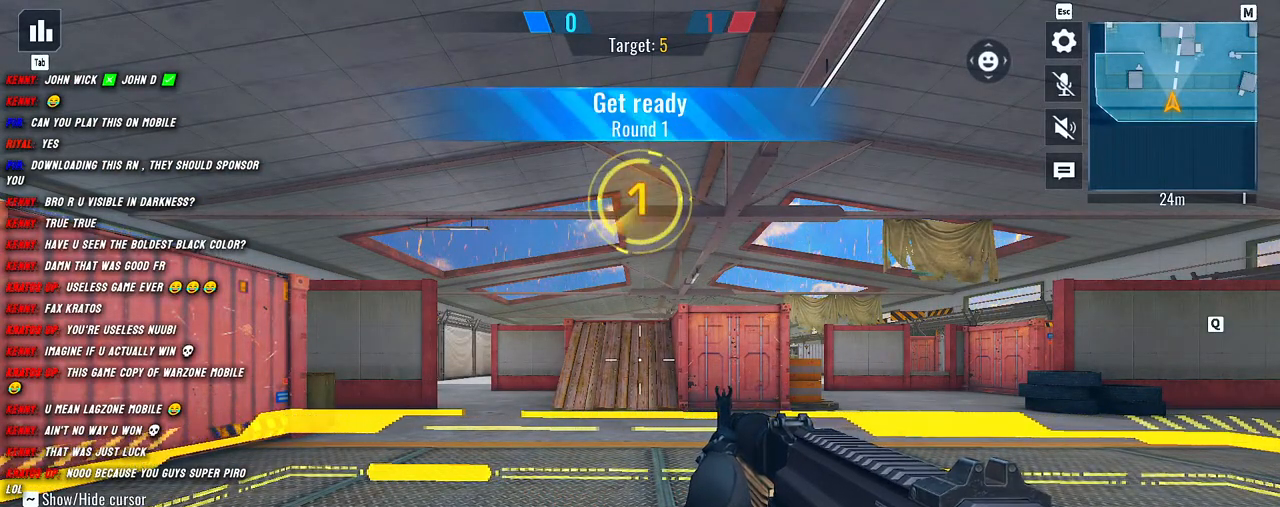
Gameplay with keyboard and mouse; each line is a JSON object with the keys and mouse buttons held at the frame after it. "events" lists presses ("down") and releases ("up") of "1", "2", "3", "4", "5", "a", "alt", "b", "c", "ctrl", "d", "e", "f", "g", "q", "r", "s", "shift", "space", "t", "tab", "v", "w", "x", "z", "mouse_left", "mouse_wheel", "mouse_right", "mouse_mb4" and "mouse_mb5" between this image and that frame as [ms after this image, input, new state], when the widget could be followed in between. "mouse_left", "mouse_wheel", "mouse_right", "mouse_mb4", "mouse_mb5" = the "left", "wheel", "right", "mb4", "mb5" buttons of the "mouse" list. No other keys are recorded. "wheel" means that the mouse wheel is clicked or scrolled. Mouse movement is not recorded.
{"keys": ["shift", "w"], "mouse": [], "events": [[50, "d", "down"], [50, "w", "down"], [134, "d", "up"], [167, "shift", "down"], [367, "shift", "up"], [467, "shift", "down"]]}
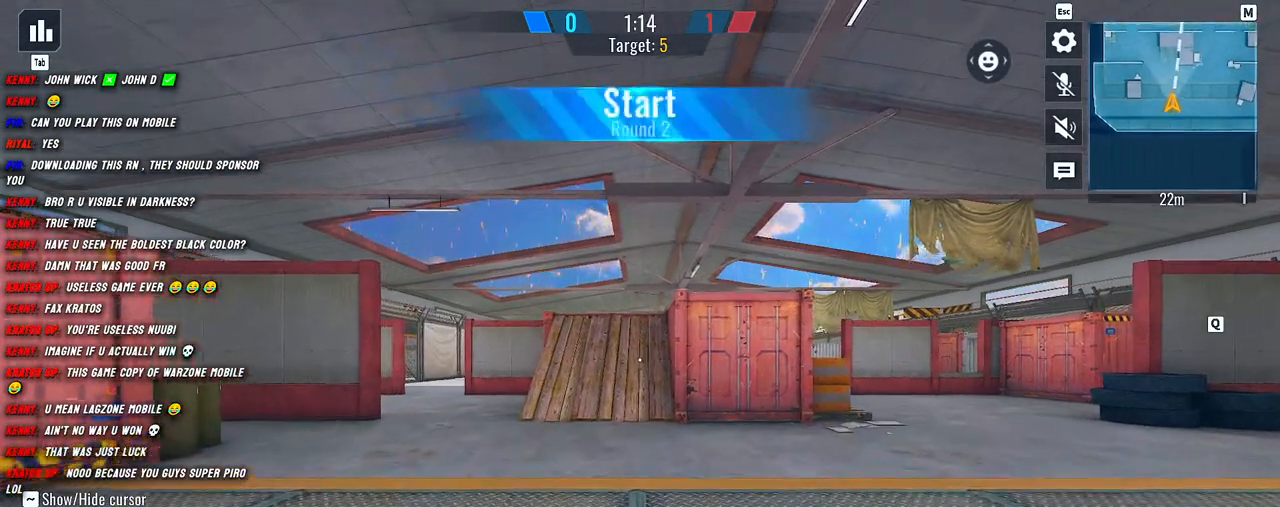
{"keys": ["w"], "mouse": [], "events": [[234, "shift", "up"], [350, "shift", "down"], [400, "shift", "up"]]}
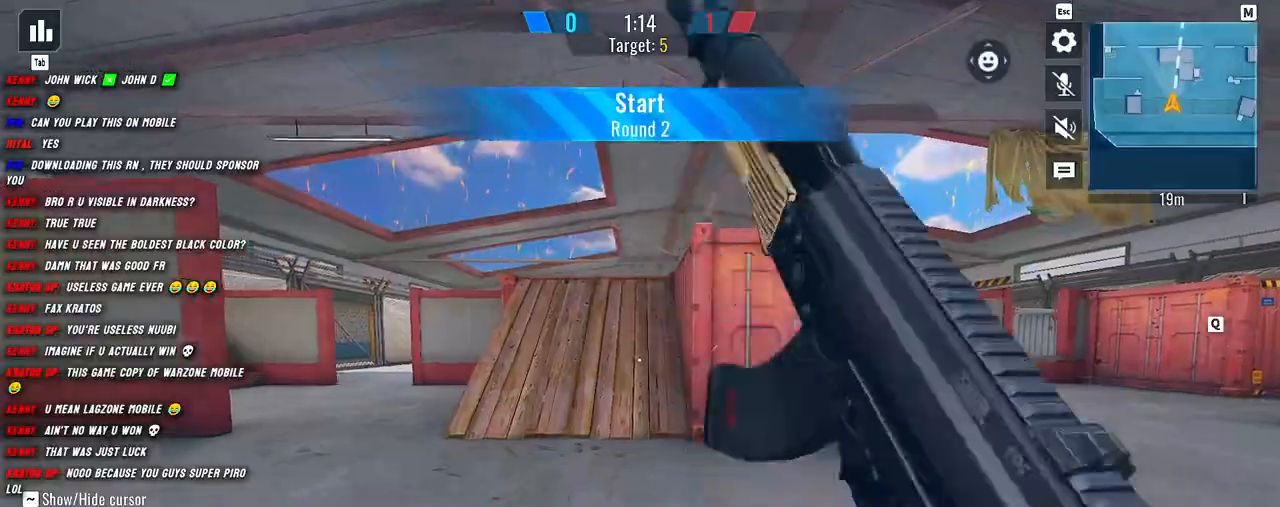
{"keys": ["shift", "w"], "mouse": [], "events": [[17, "shift", "down"]]}
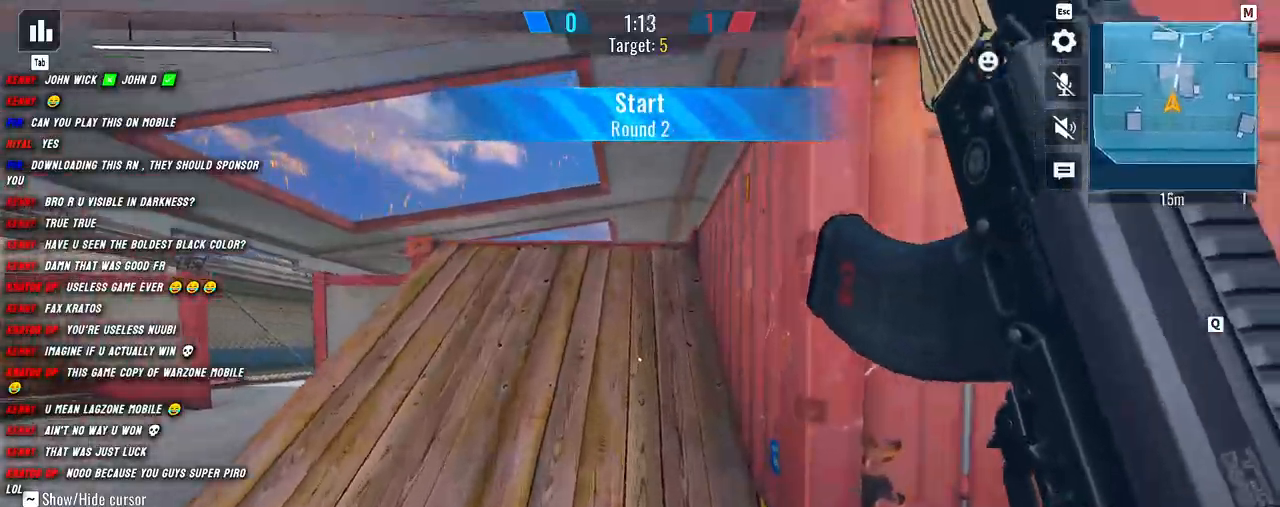
{"keys": ["shift", "w"], "mouse": [], "events": []}
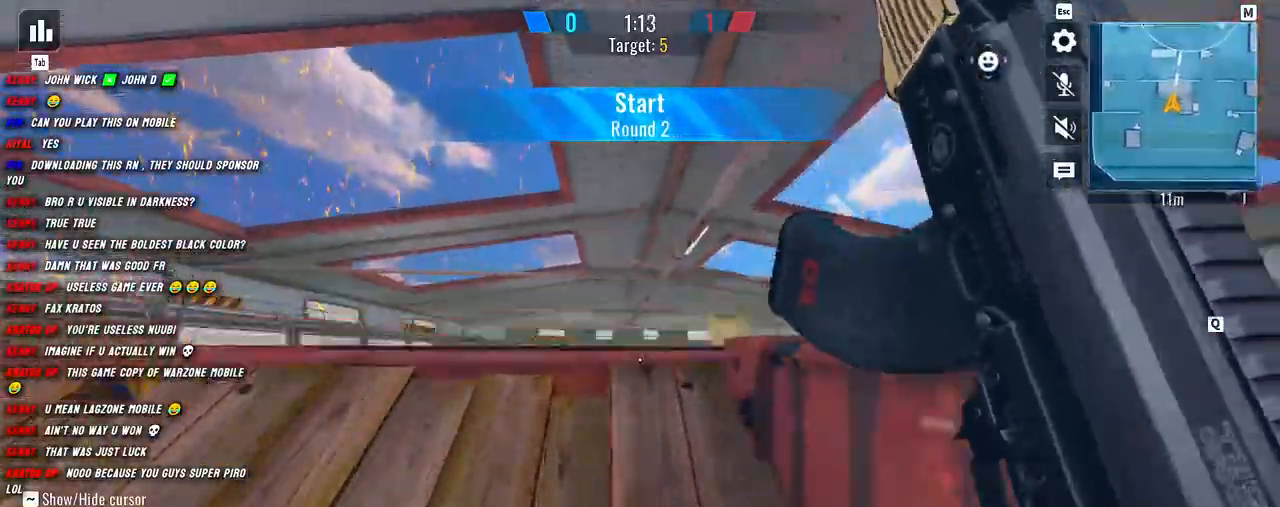
{"keys": ["a", "d"], "mouse": ["right"], "events": [[17, "mouse_right", "down"], [50, "a", "down"], [267, "shift", "up"], [267, "w", "up"], [334, "d", "down"], [367, "a", "up"], [500, "a", "down"]]}
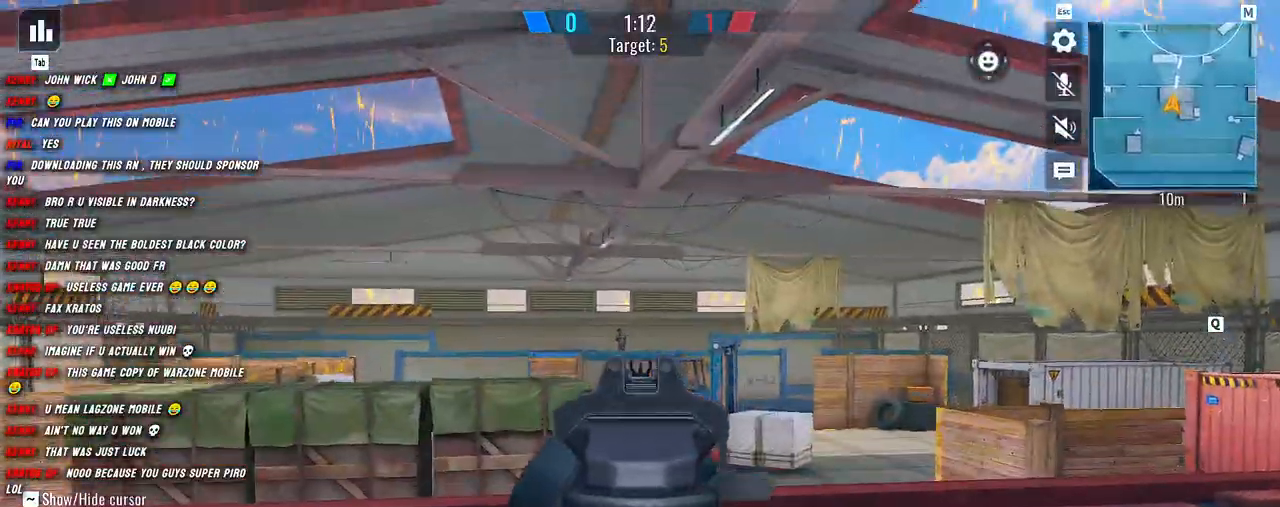
{"keys": ["a", "d"], "mouse": ["left", "right"], "events": [[50, "d", "up"], [184, "mouse_left", "down"], [500, "d", "down"]]}
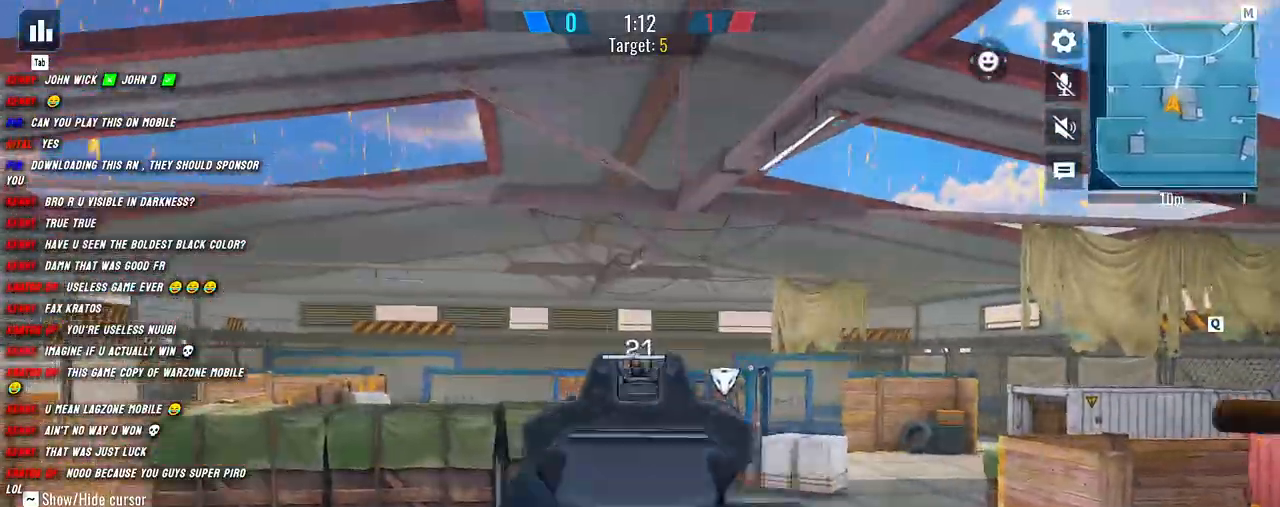
{"keys": ["a"], "mouse": ["left", "right"], "events": [[34, "a", "up"], [234, "a", "down"], [250, "d", "up"], [350, "d", "down"], [367, "a", "up"], [467, "a", "down"], [467, "d", "up"]]}
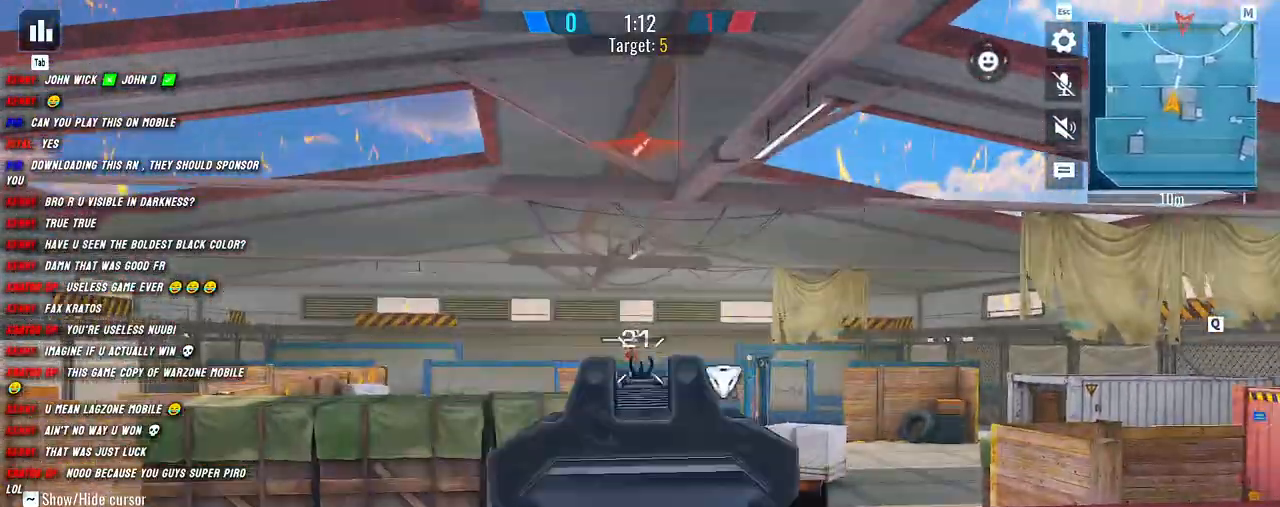
{"keys": ["a"], "mouse": ["left", "right"], "events": [[50, "d", "down"], [84, "a", "up"], [150, "a", "down"], [150, "d", "up"]]}
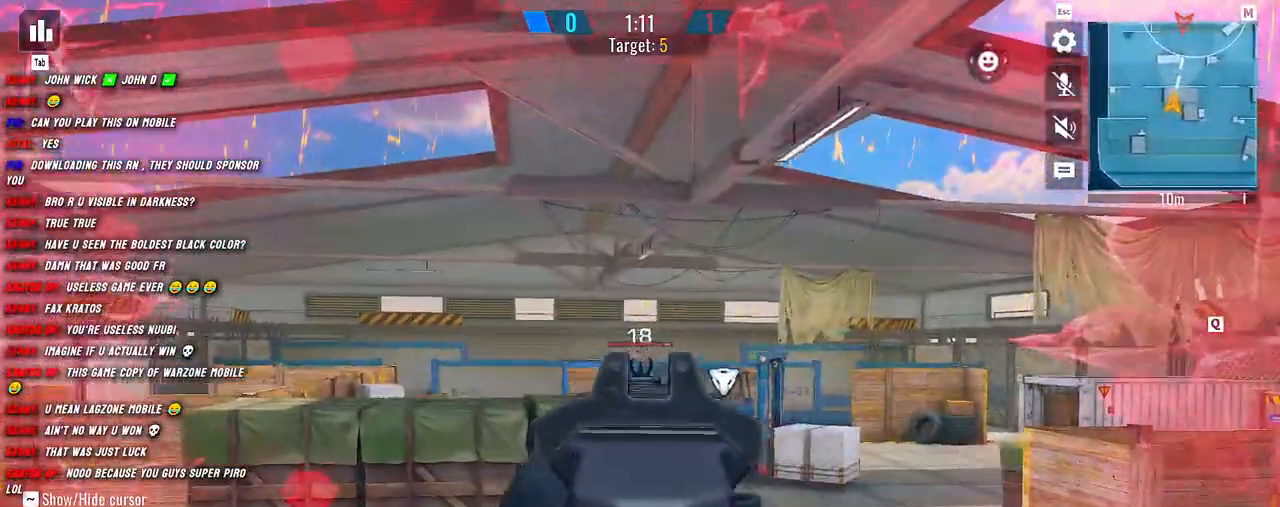
{"keys": ["a"], "mouse": ["left", "right"], "events": [[17, "d", "down"], [50, "a", "up"], [184, "a", "down"], [234, "d", "up"], [300, "d", "down"], [350, "a", "up"], [450, "a", "down"], [450, "d", "up"]]}
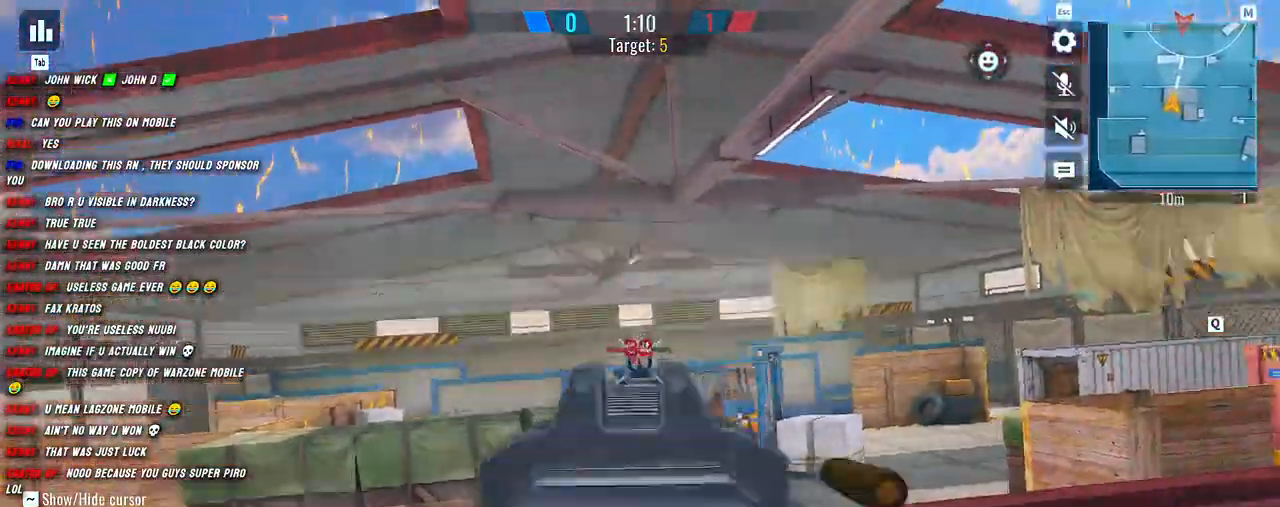
{"keys": ["a", "s"], "mouse": ["left", "right"], "events": [[34, "s", "down"], [100, "a", "up"], [200, "d", "down"], [434, "a", "down"], [500, "d", "up"]]}
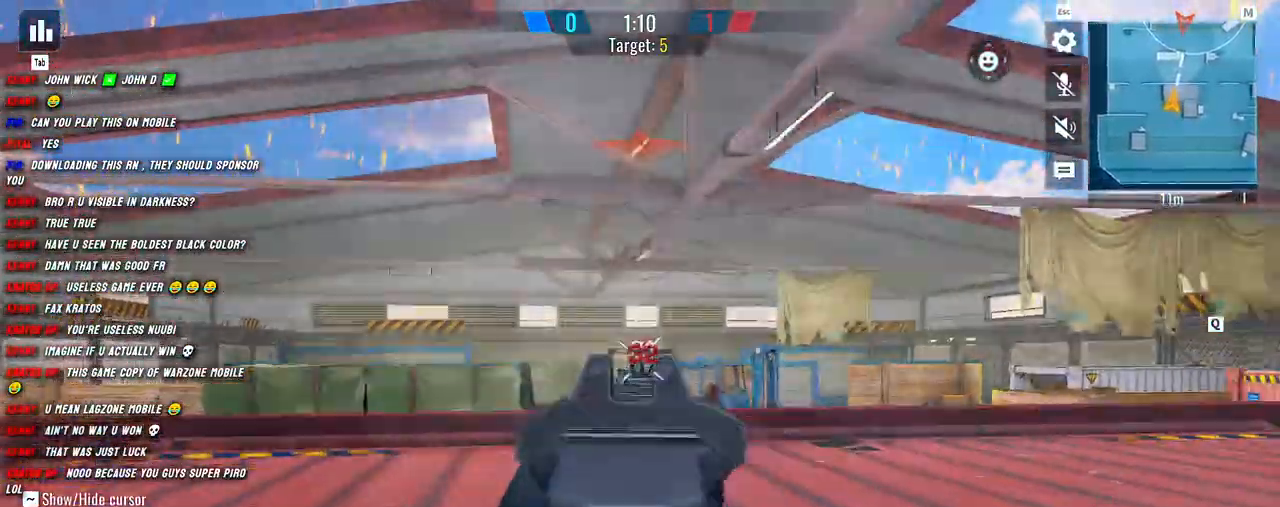
{"keys": ["shift", "w"], "mouse": [], "events": [[84, "d", "down"], [117, "s", "up"], [134, "a", "up"], [134, "mouse_right", "up"], [150, "mouse_left", "up"], [200, "shift", "down"], [234, "a", "down"], [234, "w", "down"], [250, "d", "up"], [317, "a", "up"], [367, "r", "down"], [467, "r", "up"]]}
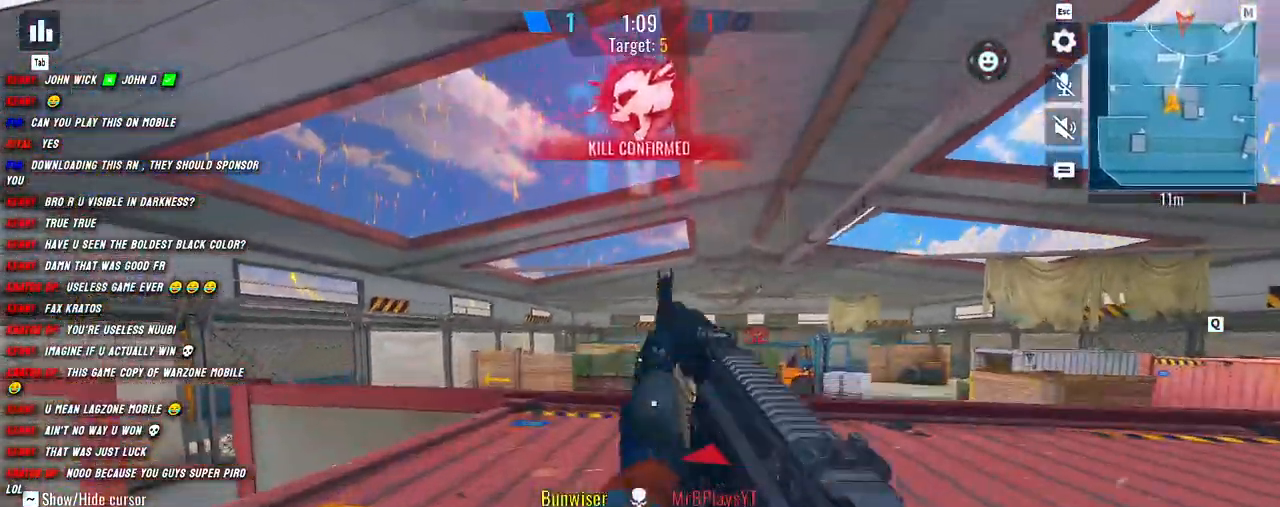
{"keys": ["shift", "w"], "mouse": [], "events": [[34, "a", "down"], [200, "a", "up"]]}
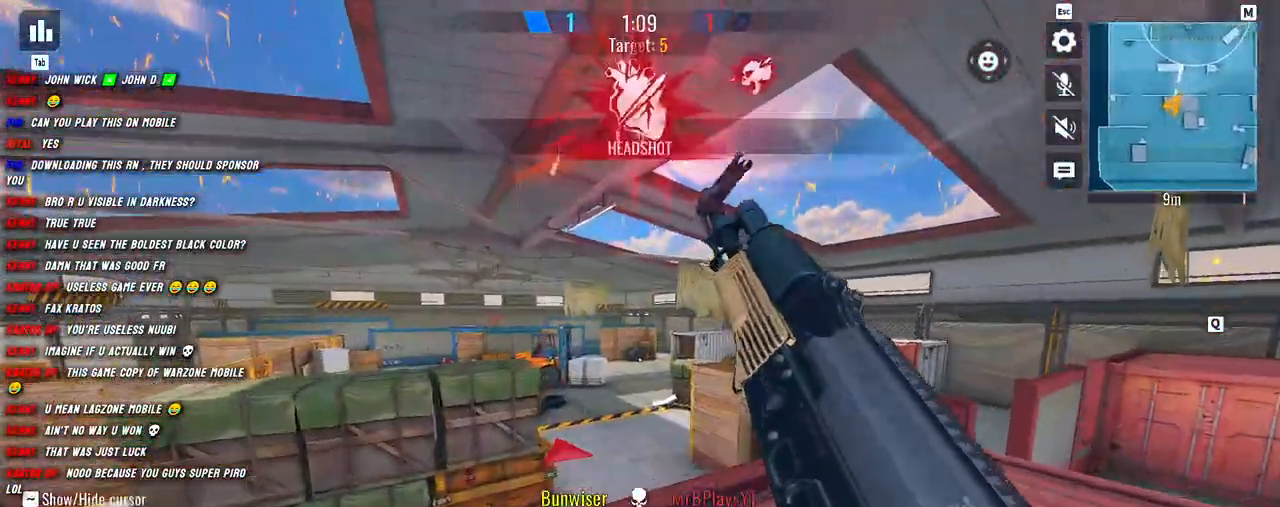
{"keys": ["shift", "w"], "mouse": [], "events": [[67, "d", "down"], [250, "d", "up"]]}
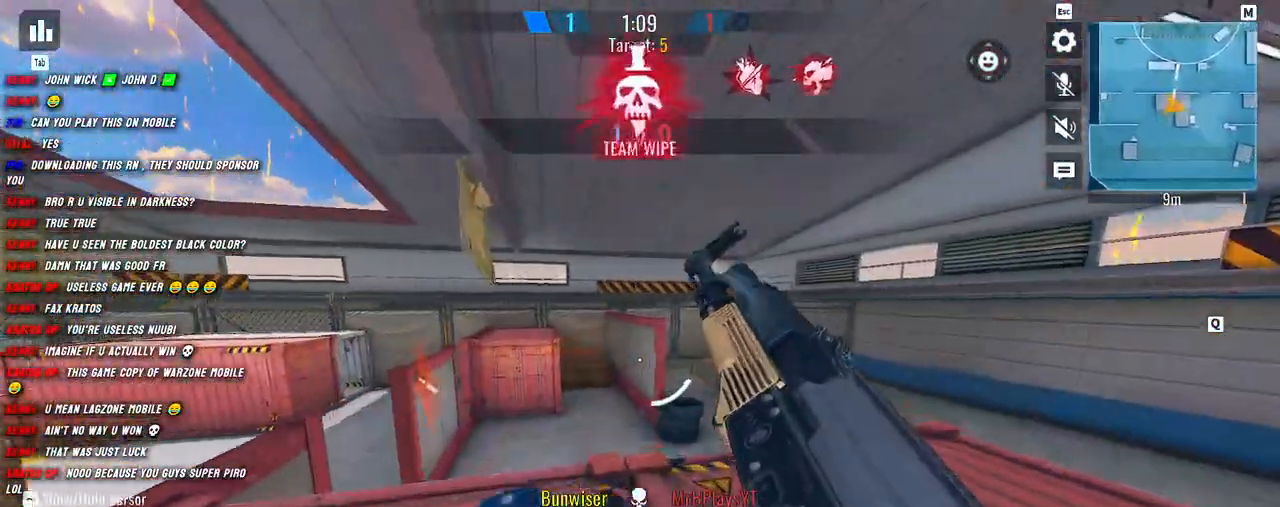
{"keys": ["a", "s"], "mouse": [], "events": [[184, "d", "down"], [267, "shift", "up"], [267, "w", "up"], [384, "s", "down"], [484, "a", "down"], [484, "d", "up"]]}
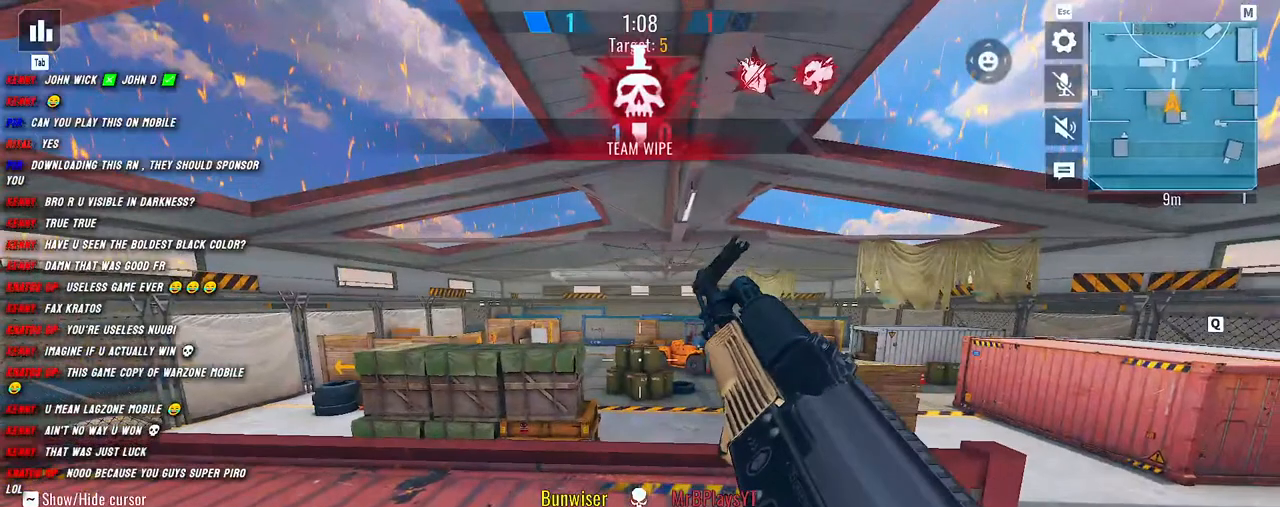
{"keys": [], "mouse": [], "events": [[17, "s", "up"], [200, "a", "up"]]}